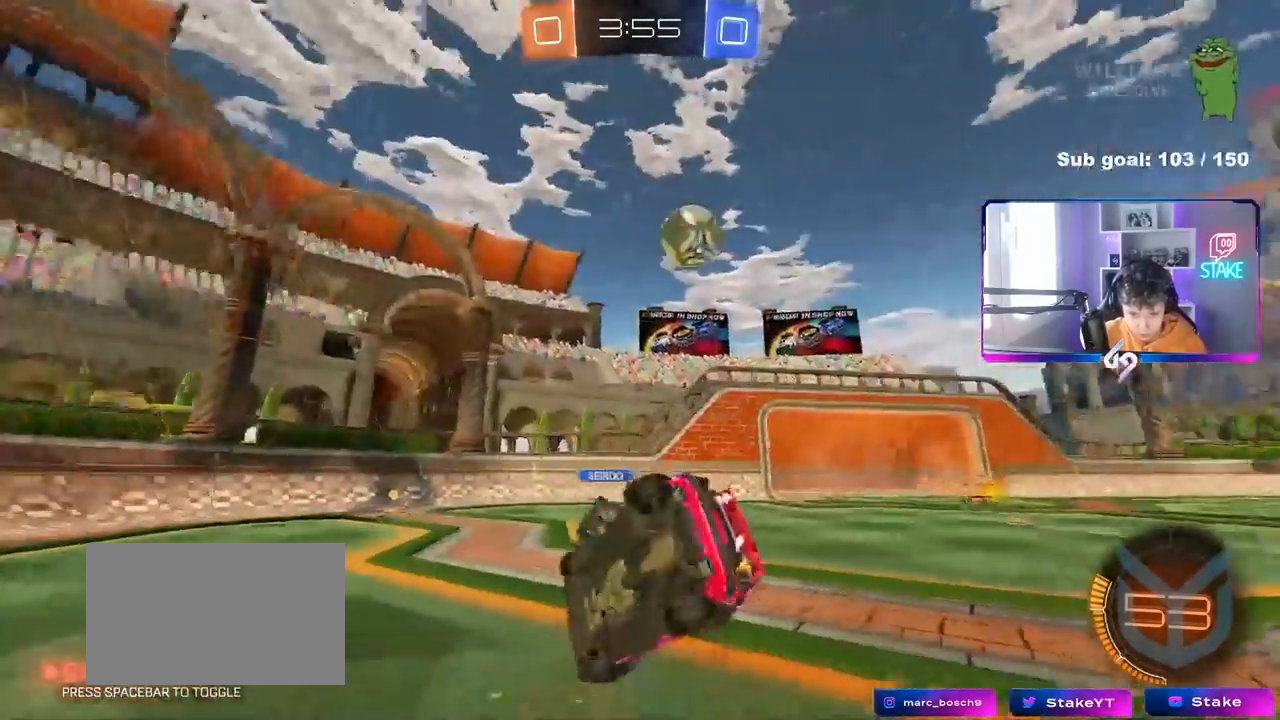
Gameplay with keyboard and mouse; each line is a JSON object with the keys and mouse buttons held at the frame after it. "events" lists presses ("down") and releases ("up") of "1", "2", "3", "4", "5", "a", "alt", "c", "caps_lock", "ctrl", "d", "e", "f", "g", "q", "r", "s", "shift", "space", "t", "tab", "v", "w", "x", "z", "mouse_left", "mouse_wheel" and "mouse_right" between this image and that frame as [ms after this image, input, new state], when the widget could be followed in between. "mouse_left", "mouse_wheel", "mouse_right" = the "left", "wheel", "right" buttons of the "mouse" list. No other keys are recorded. "wheel" means that the mouse wheel is clicked or scrolled. "mouse_move" is the direction in which the mouse moves at that frame (one of eight, or "still"), when it could be read.
{"keys": ["d", "w"], "mouse": [], "mouse_move": "still", "events": [[17, "w", "up"], [167, "a", "up"], [167, "shift", "up"], [400, "w", "down"], [433, "d", "down"]]}
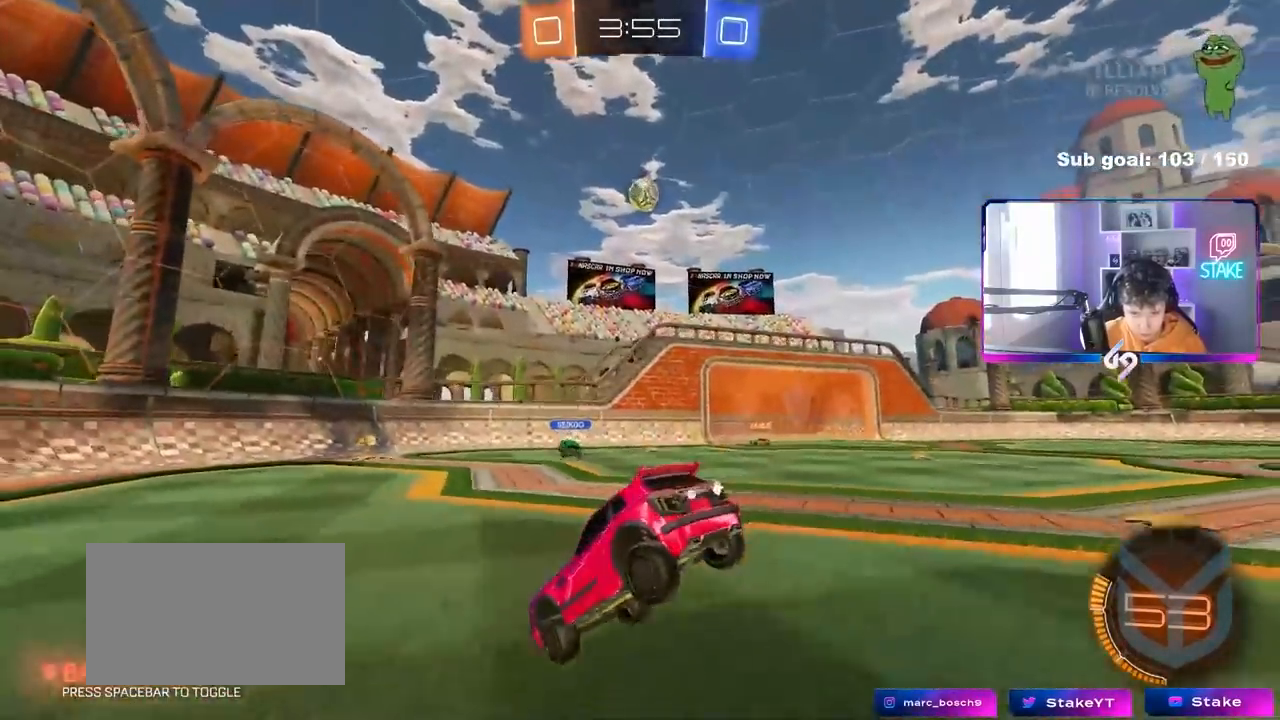
{"keys": ["w"], "mouse": [], "mouse_move": "still", "events": [[450, "d", "up"]]}
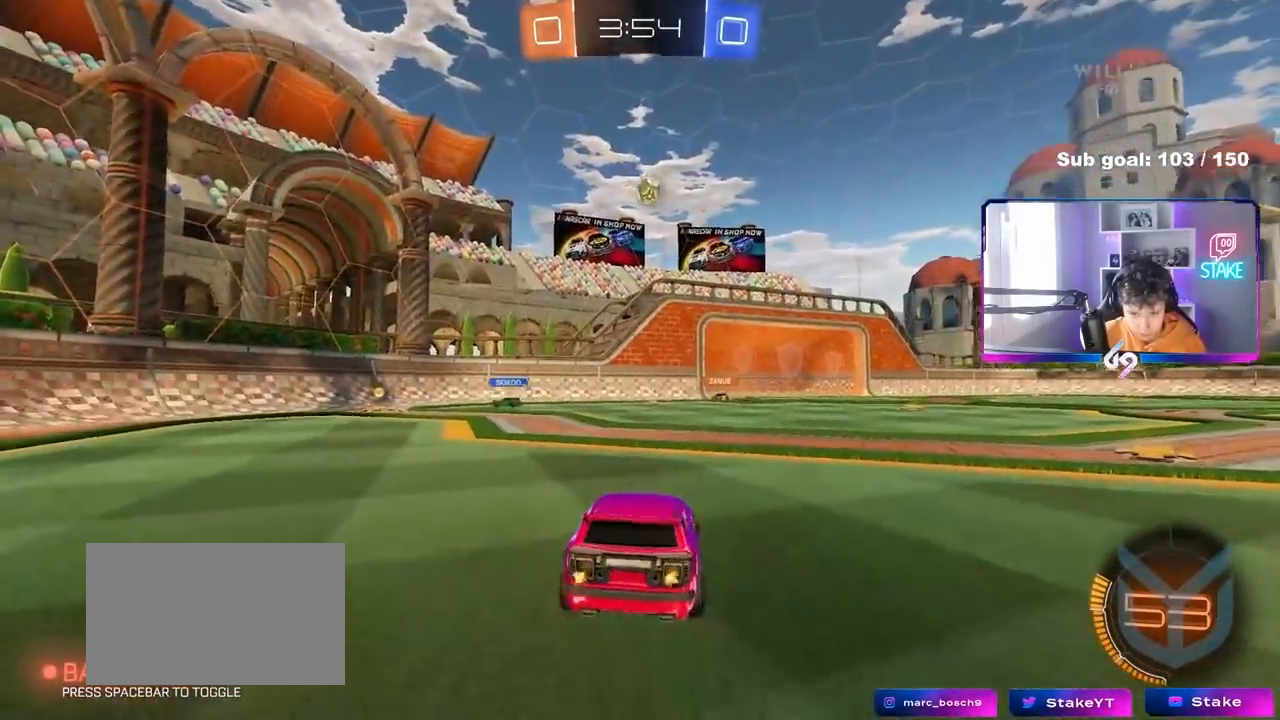
{"keys": ["a", "w"], "mouse": [], "mouse_move": "still", "events": [[150, "d", "down"], [233, "d", "up"], [233, "w", "up"], [333, "a", "down"], [333, "w", "down"]]}
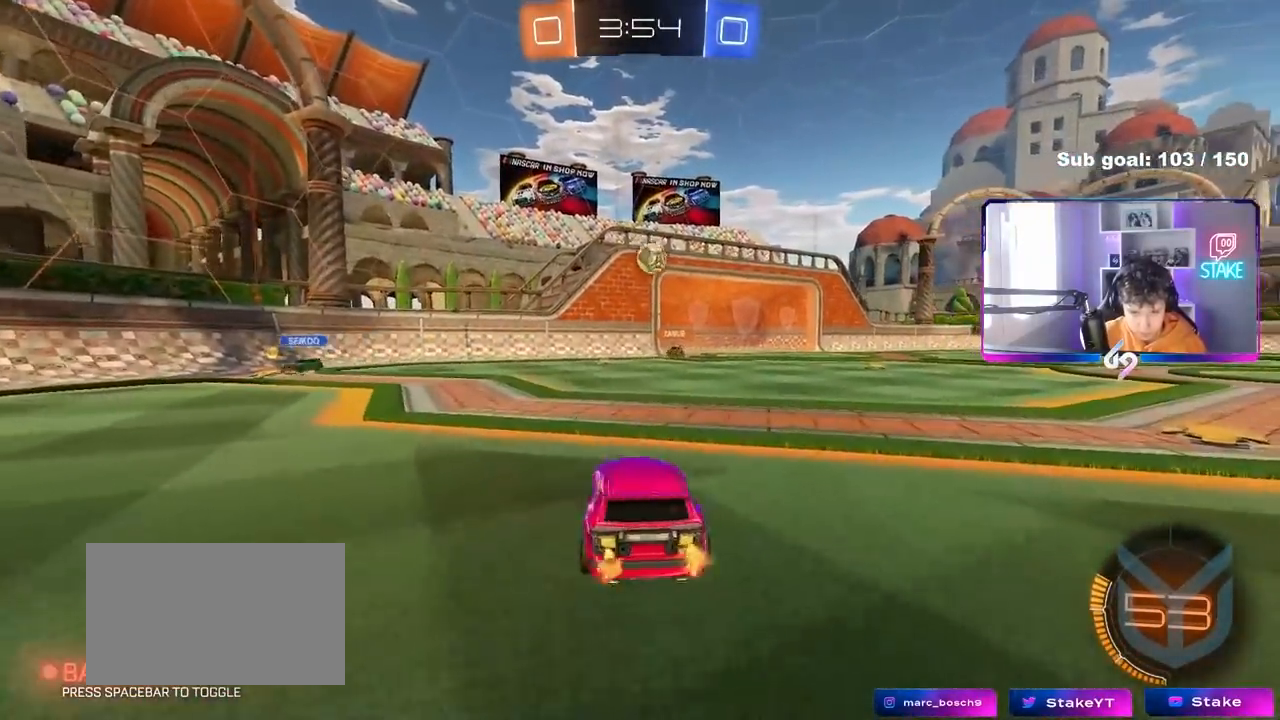
{"keys": ["d", "w"], "mouse": [], "mouse_move": "still", "events": [[67, "a", "up"], [67, "d", "down"], [433, "shift", "down"], [483, "shift", "up"]]}
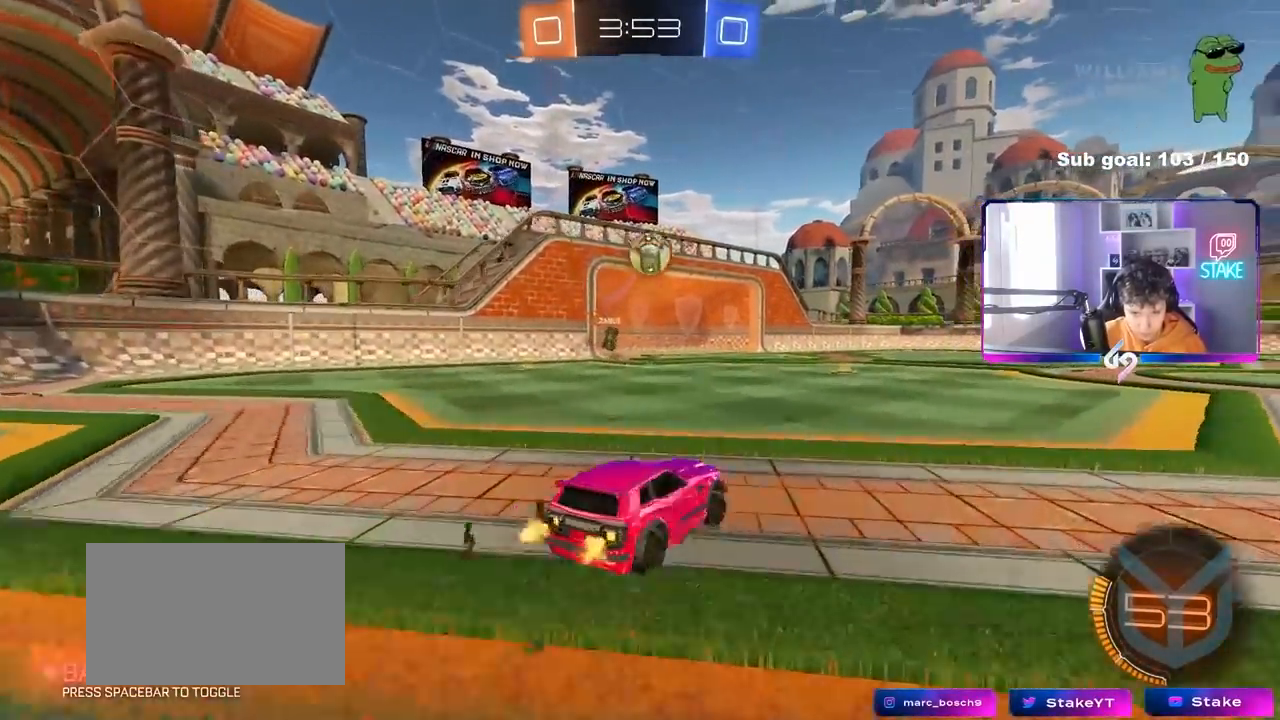
{"keys": ["a", "s"], "mouse": ["left", "right"], "mouse_move": "down-left", "events": [[33, "w", "up"], [133, "mouse_right", "down"], [167, "a", "down"], [167, "s", "down"], [217, "a", "up"], [267, "a", "down"], [317, "d", "up"], [367, "a", "up"], [367, "mouse_right", "up"], [367, "s", "up"], [417, "mouse_left", "down"], [417, "mouse_right", "down"], [500, "a", "down"], [500, "s", "down"]]}
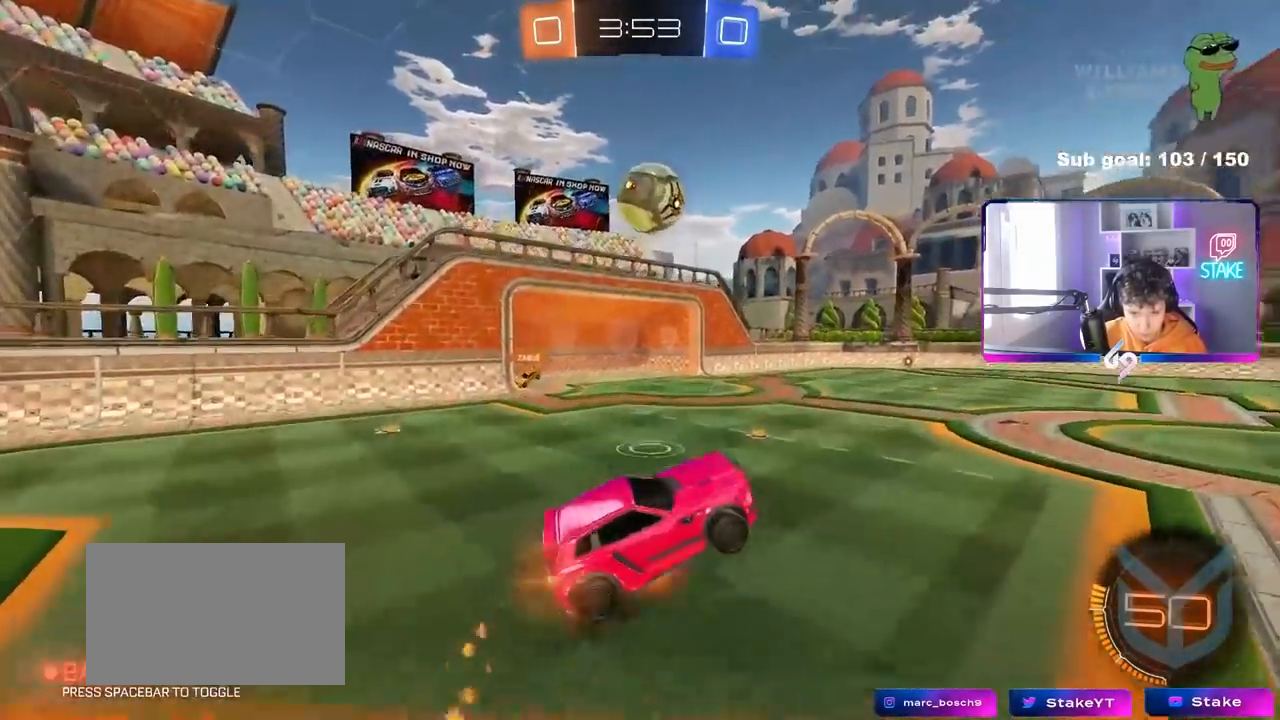
{"keys": ["a", "d", "shift", "w"], "mouse": ["left"], "mouse_move": "still", "events": [[50, "shift", "down"], [150, "mouse_right", "up"], [150, "s", "up"], [150, "shift", "up"], [417, "w", "down"], [467, "d", "down"], [467, "shift", "down"]]}
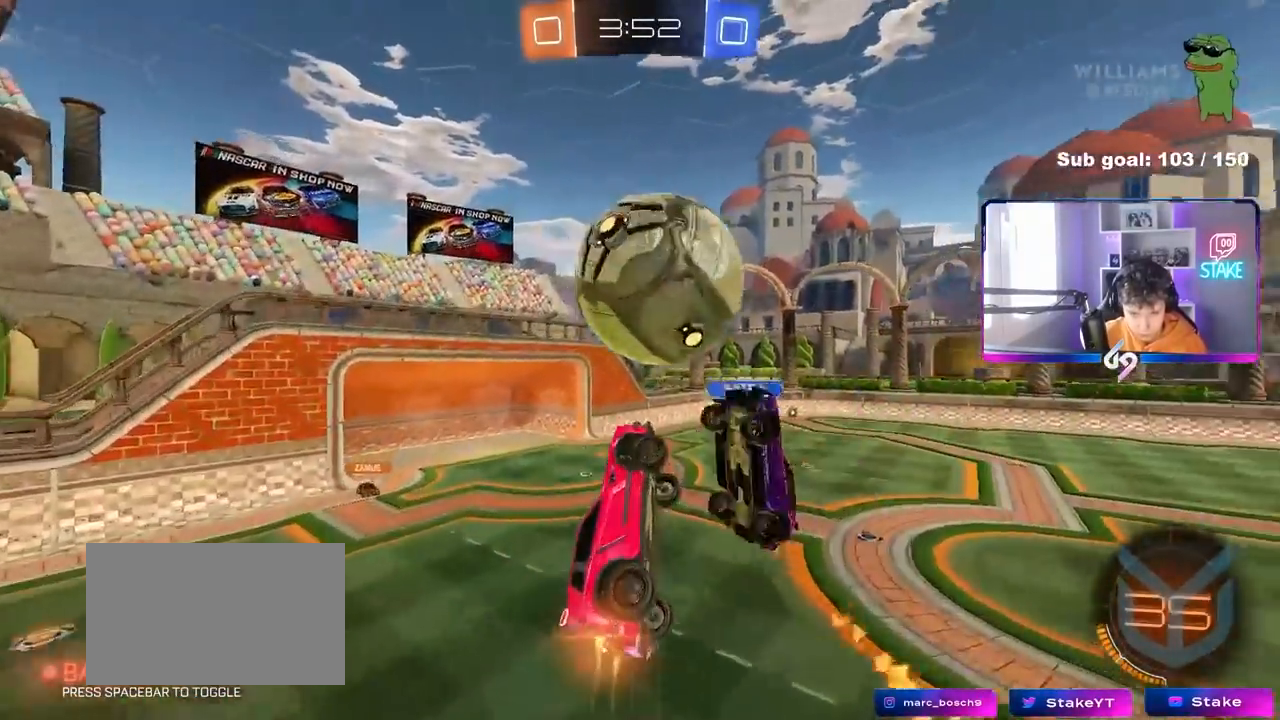
{"keys": ["a", "shift"], "mouse": [], "mouse_move": "still", "events": [[17, "d", "up"], [67, "w", "up"], [150, "mouse_left", "up"], [200, "s", "down"], [400, "s", "up"]]}
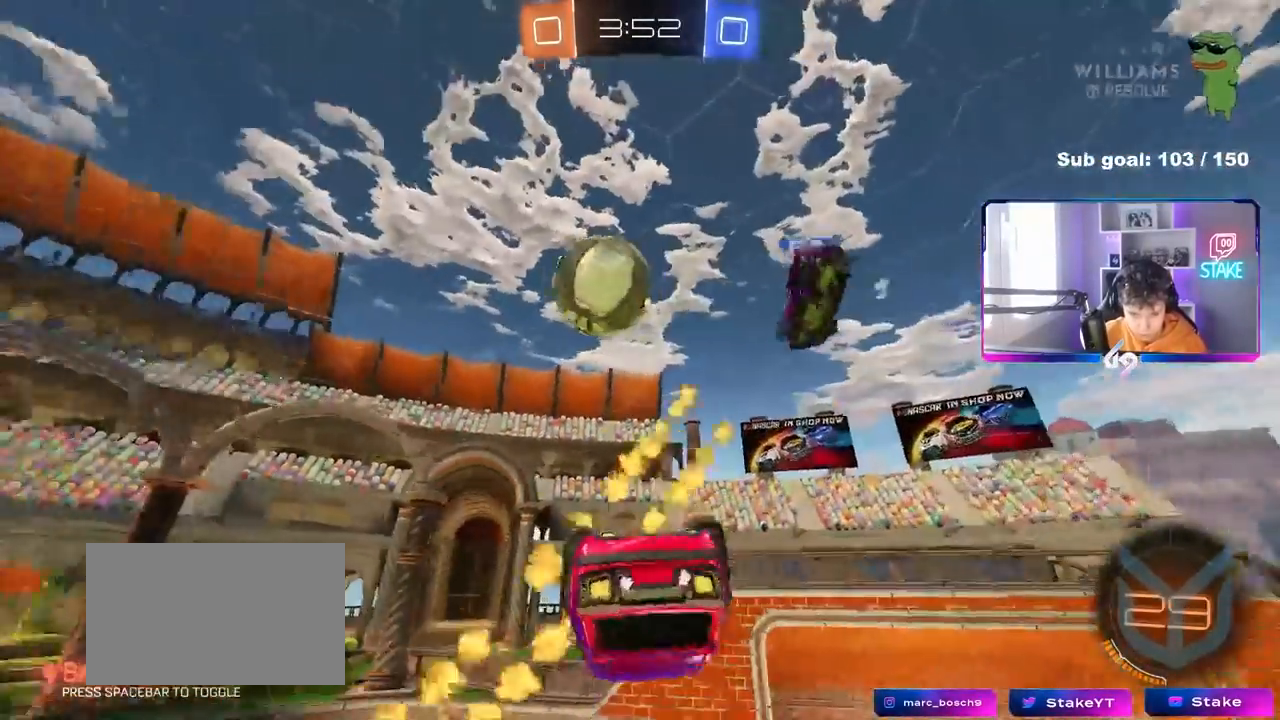
{"keys": ["d"], "mouse": [], "mouse_move": "still", "events": [[33, "w", "down"], [167, "w", "up"], [267, "a", "up"], [267, "d", "down"], [267, "shift", "up"]]}
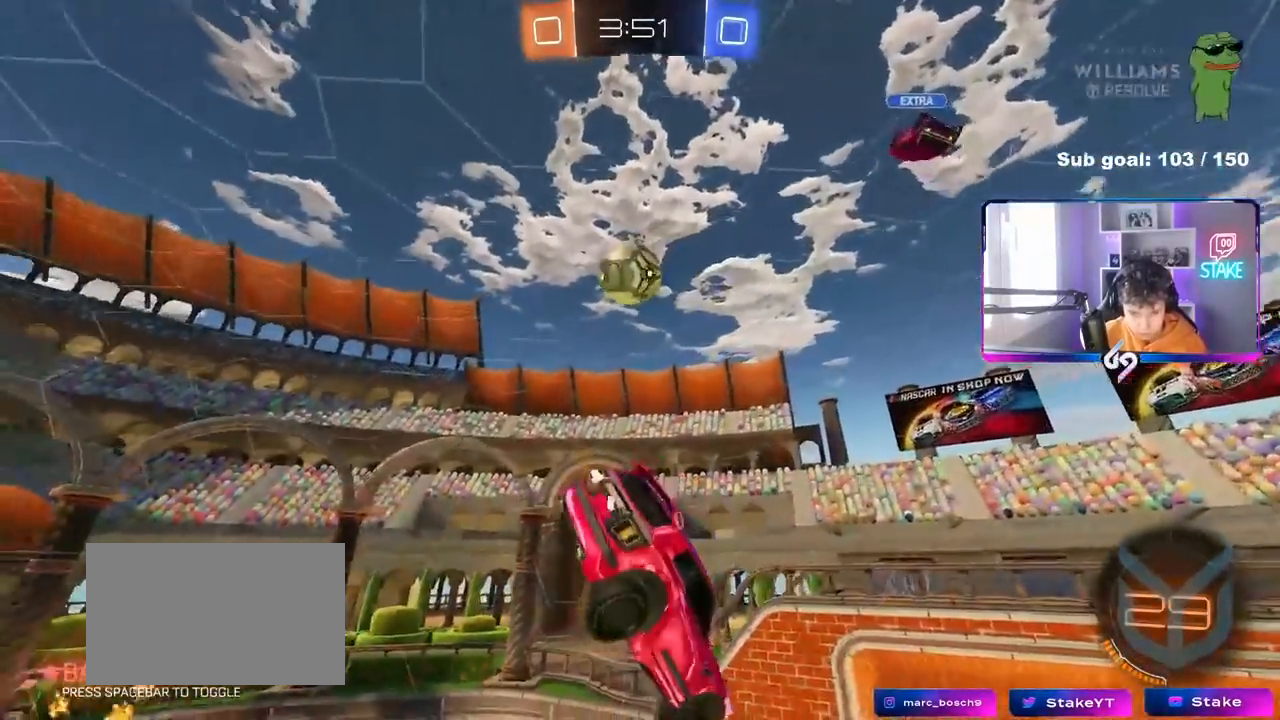
{"keys": ["a"], "mouse": ["left"], "mouse_move": "still", "events": [[50, "space", "down"], [100, "s", "down"], [183, "a", "down"], [183, "d", "up"], [233, "mouse_left", "down"], [233, "s", "up"], [233, "shift", "down"], [233, "space", "up"], [283, "a", "up"], [283, "shift", "up"], [417, "a", "down"]]}
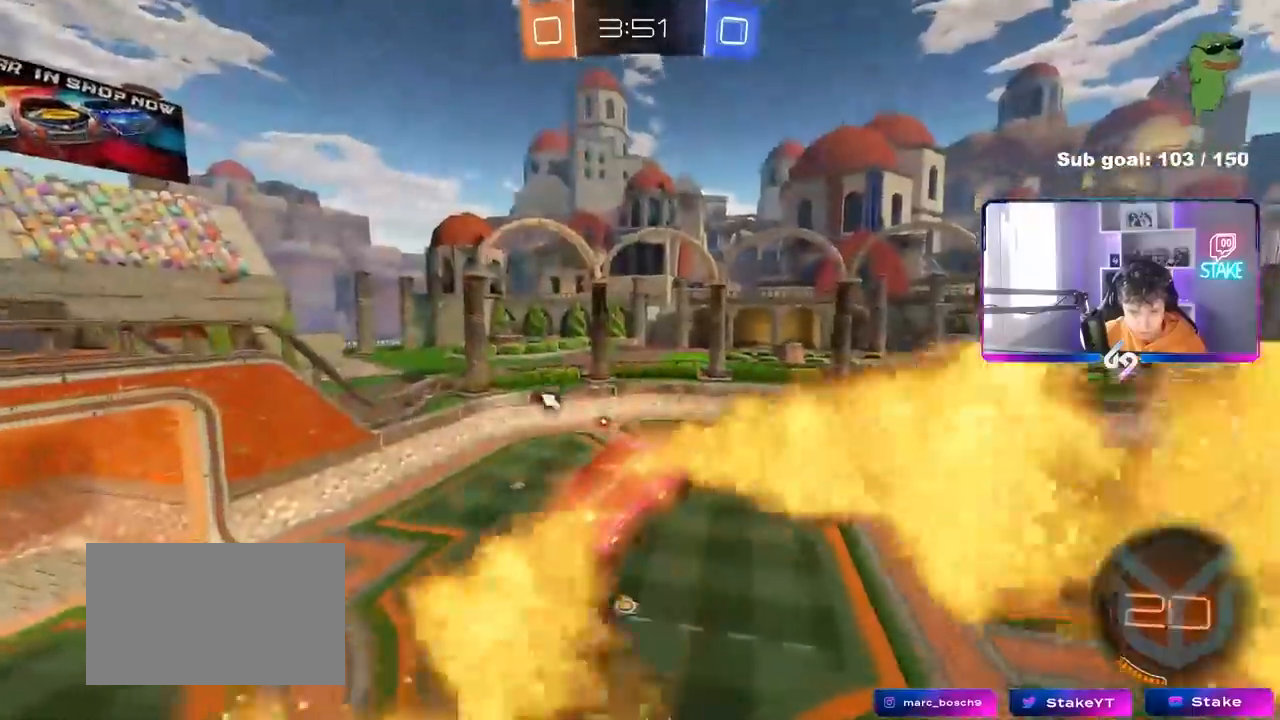
{"keys": ["a"], "mouse": [], "mouse_move": "still", "events": [[67, "s", "down"], [117, "mouse_left", "up"], [117, "s", "up"], [200, "a", "up"], [250, "d", "down"], [300, "shift", "down"], [300, "space", "down"], [433, "a", "down"], [433, "d", "up"], [433, "shift", "up"], [483, "space", "up"]]}
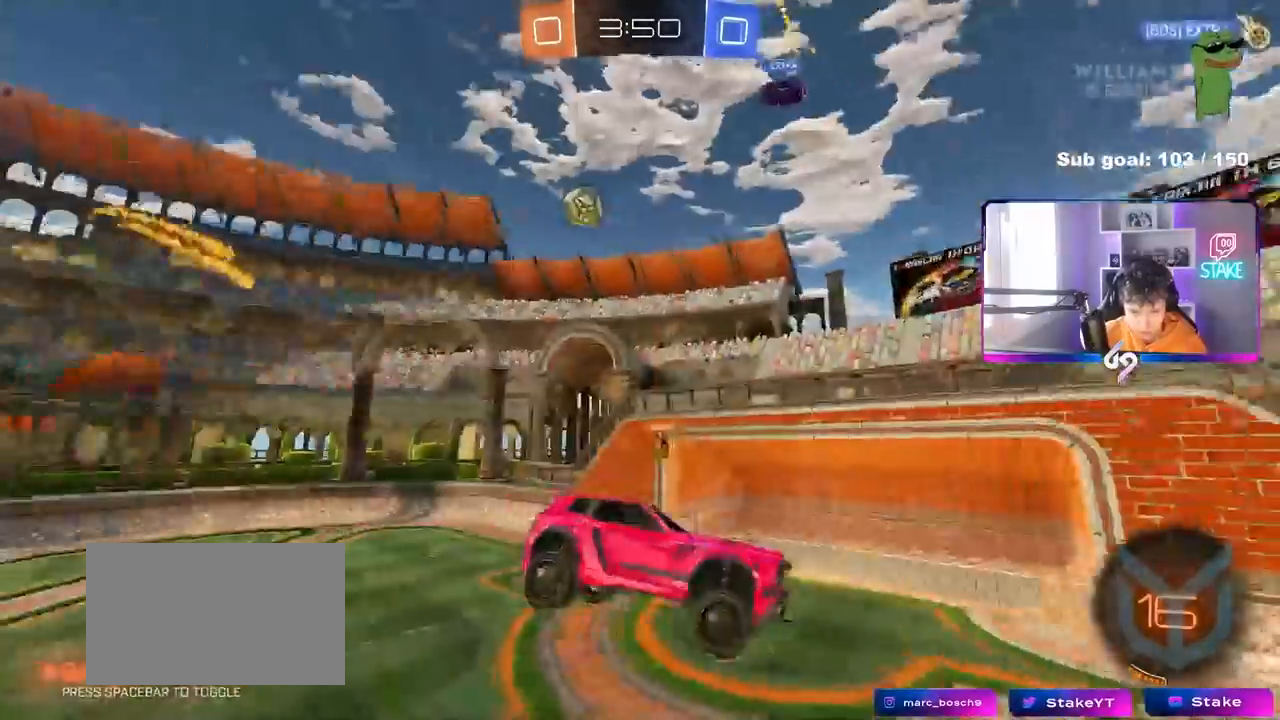
{"keys": ["w"], "mouse": [], "mouse_move": "still", "events": [[33, "a", "up"], [500, "w", "down"]]}
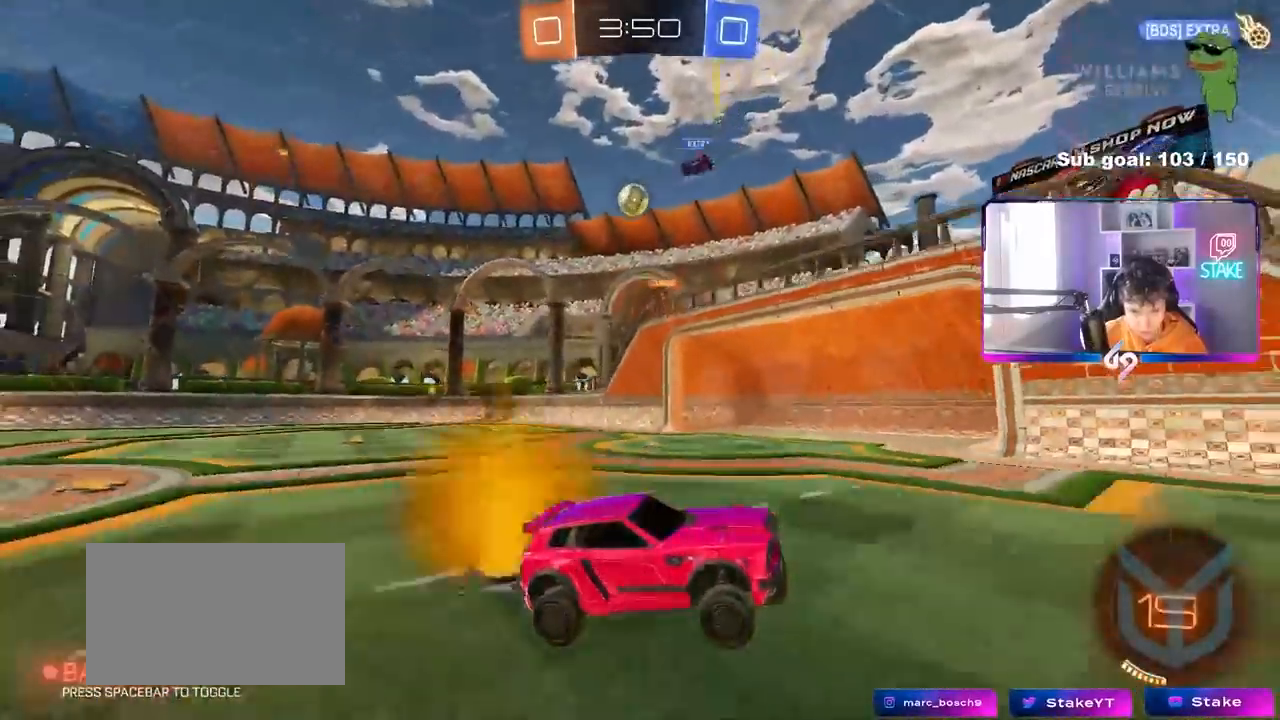
{"keys": ["w"], "mouse": [], "mouse_move": "still", "events": [[183, "a", "down"], [233, "shift", "down"], [333, "shift", "up"], [417, "a", "up"]]}
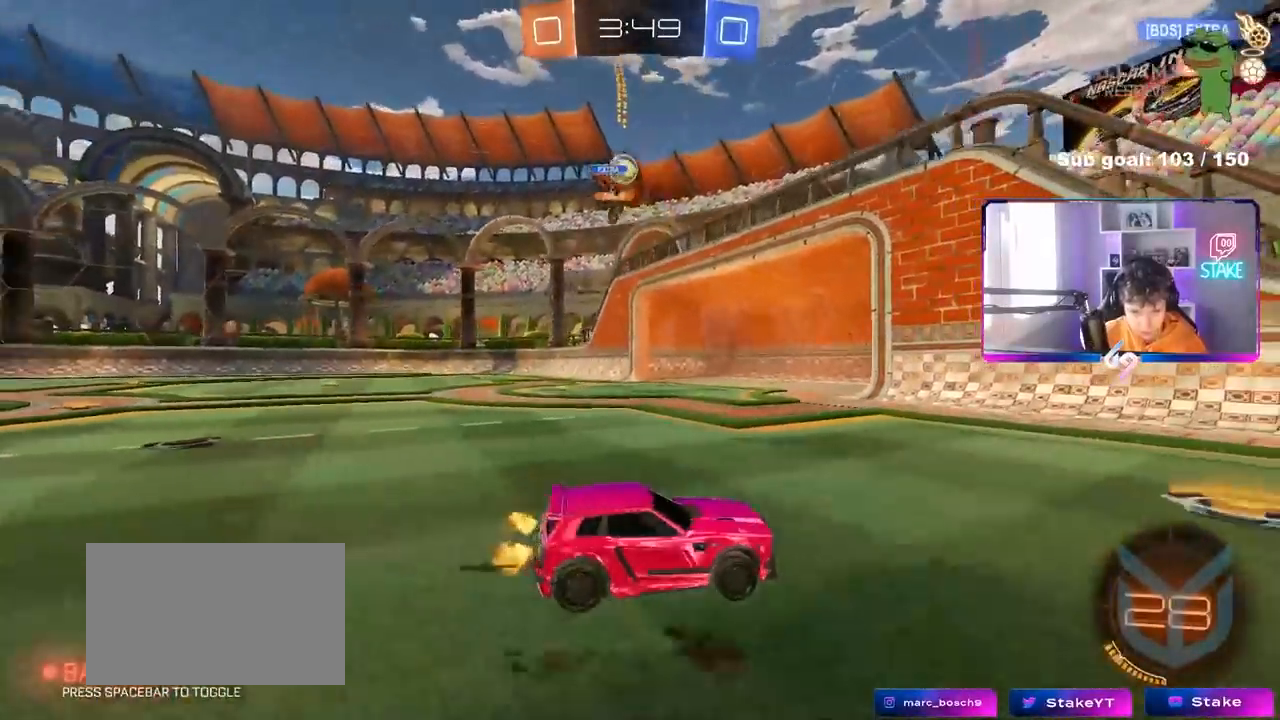
{"keys": ["d", "w"], "mouse": [], "mouse_move": "still", "events": [[17, "a", "down"], [67, "shift", "down"], [150, "shift", "up"], [433, "a", "up"], [483, "d", "down"]]}
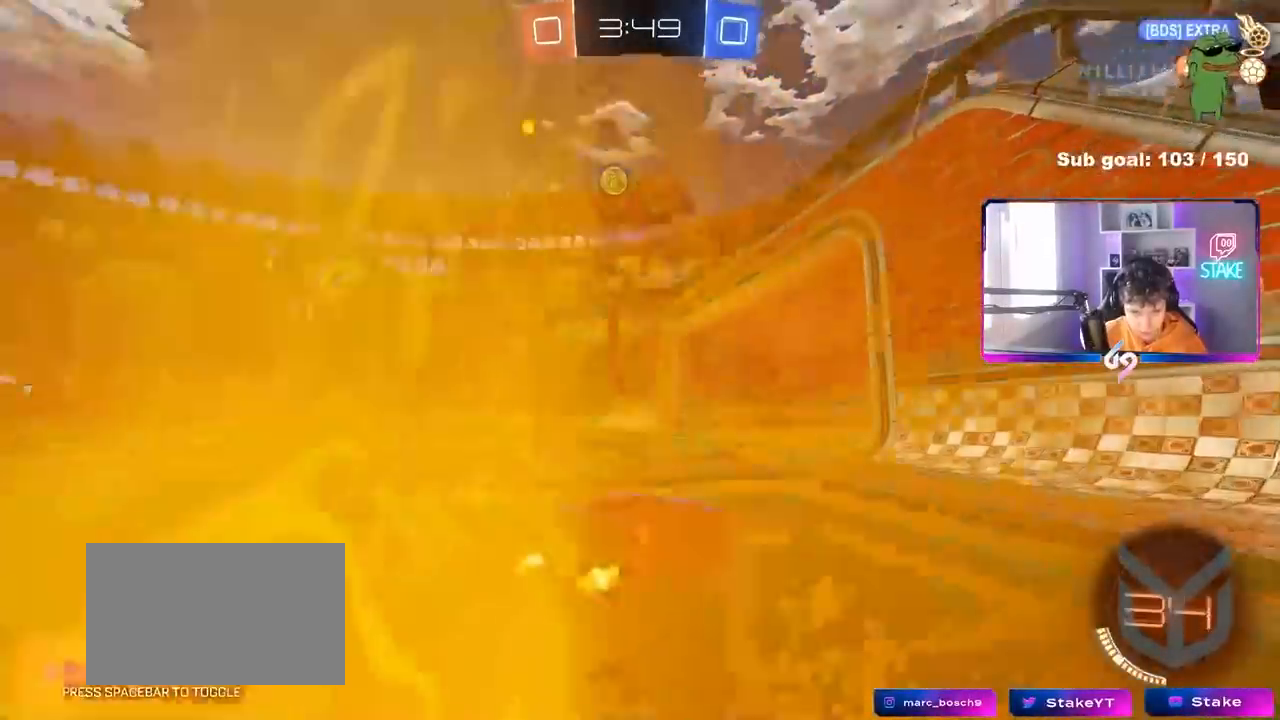
{"keys": ["a", "w"], "mouse": [], "mouse_move": "still", "events": [[33, "d", "up"], [83, "a", "down"]]}
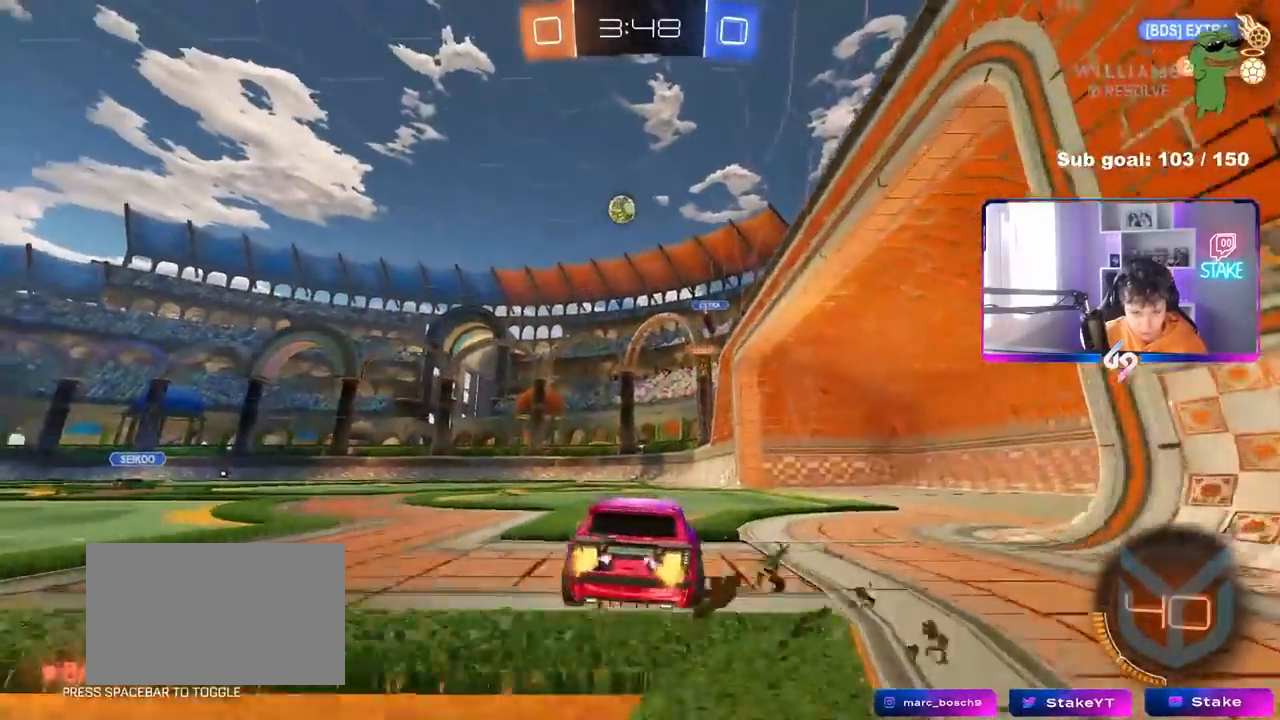
{"keys": ["w"], "mouse": ["left"], "mouse_move": "still", "events": [[233, "a", "up"], [283, "mouse_left", "down"], [333, "d", "down"], [433, "d", "up"]]}
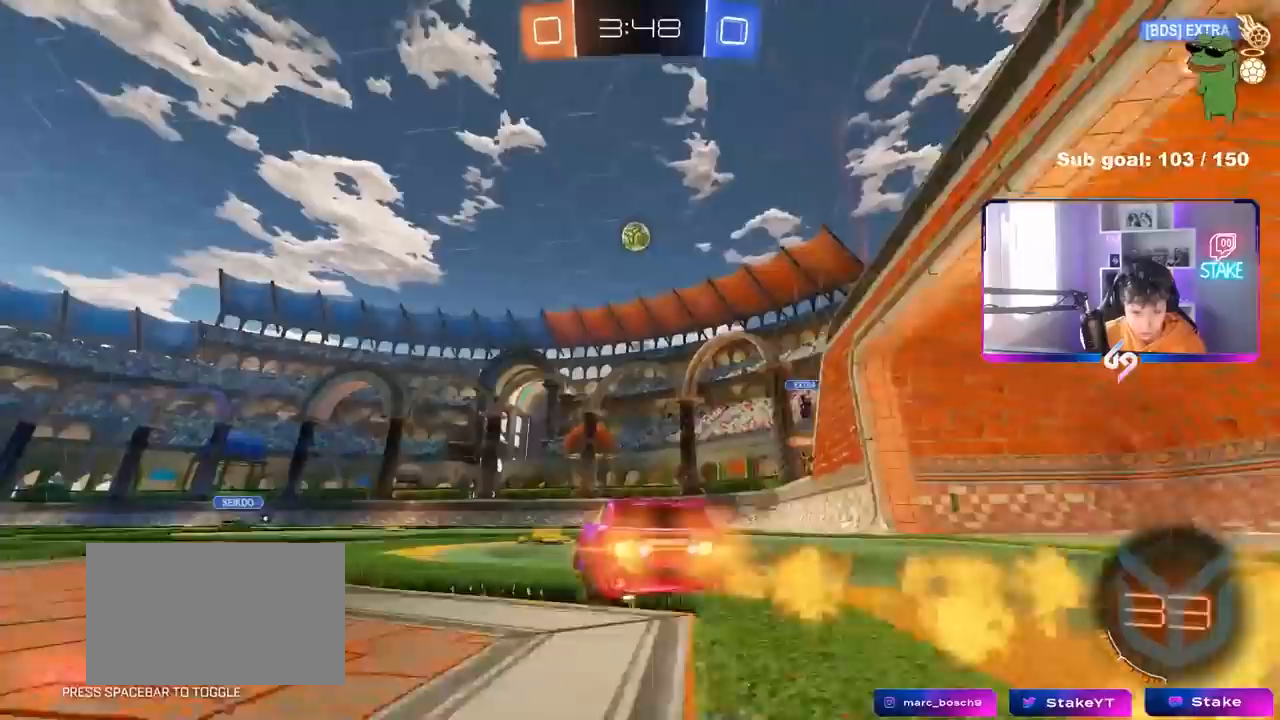
{"keys": ["w"], "mouse": [], "mouse_move": "still", "events": [[250, "mouse_left", "up"]]}
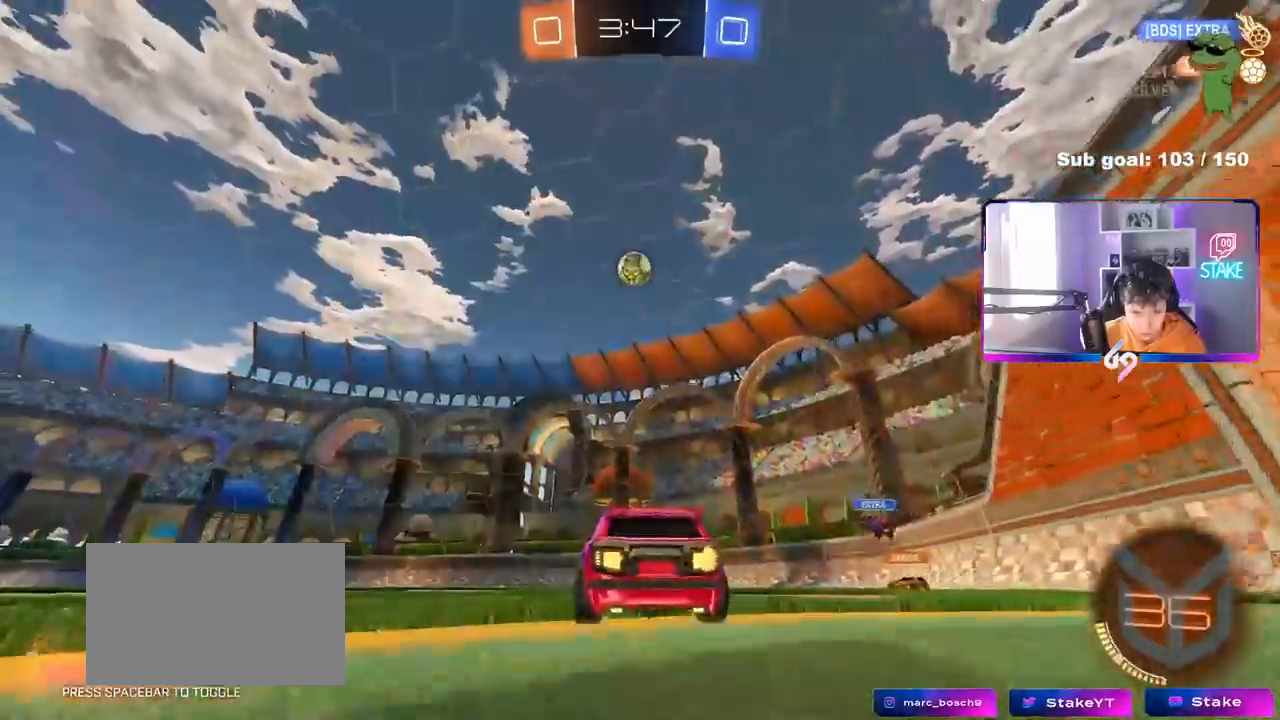
{"keys": ["d"], "mouse": [], "mouse_move": "still", "events": [[217, "a", "down"], [217, "mouse_left", "down"], [317, "a", "up"], [317, "mouse_left", "up"], [317, "w", "up"], [367, "d", "down"], [450, "shift", "down"], [500, "shift", "up"]]}
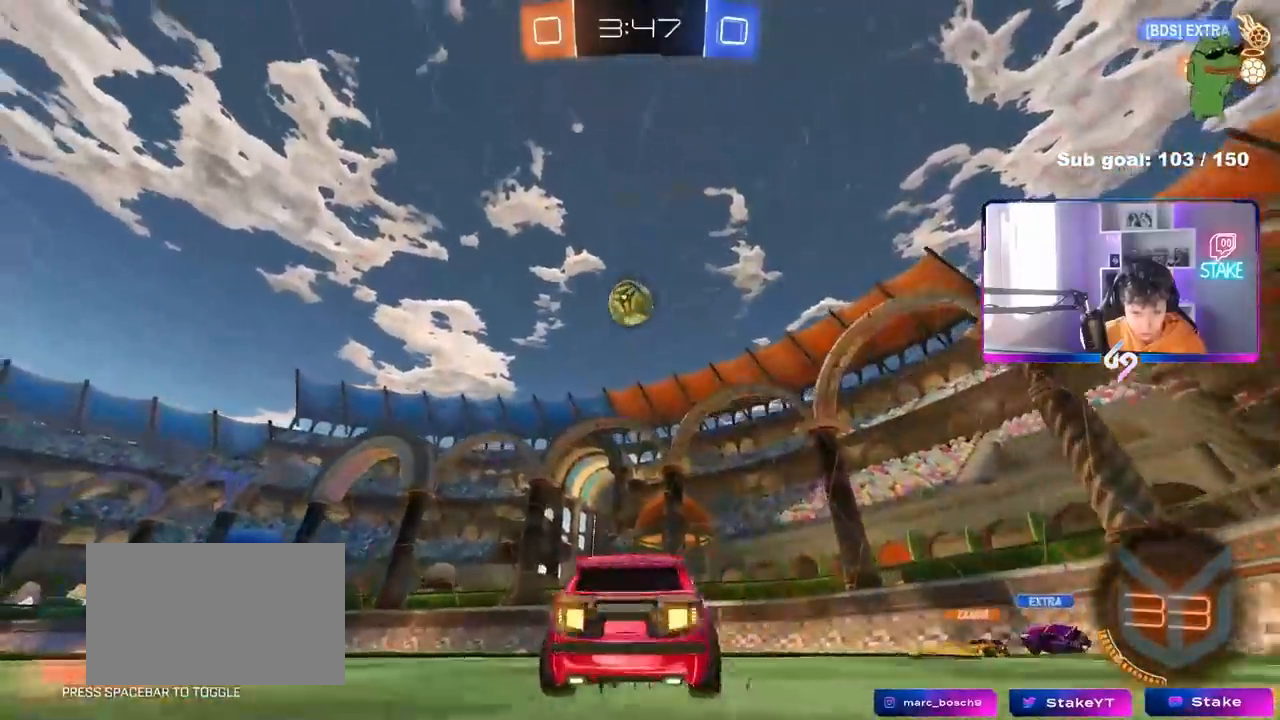
{"keys": ["a", "shift", "w"], "mouse": [], "mouse_move": "still", "events": [[50, "s", "down"], [100, "a", "down"], [133, "a", "up"], [183, "s", "up"], [333, "a", "down"], [383, "d", "up"], [383, "w", "down"], [417, "shift", "down"]]}
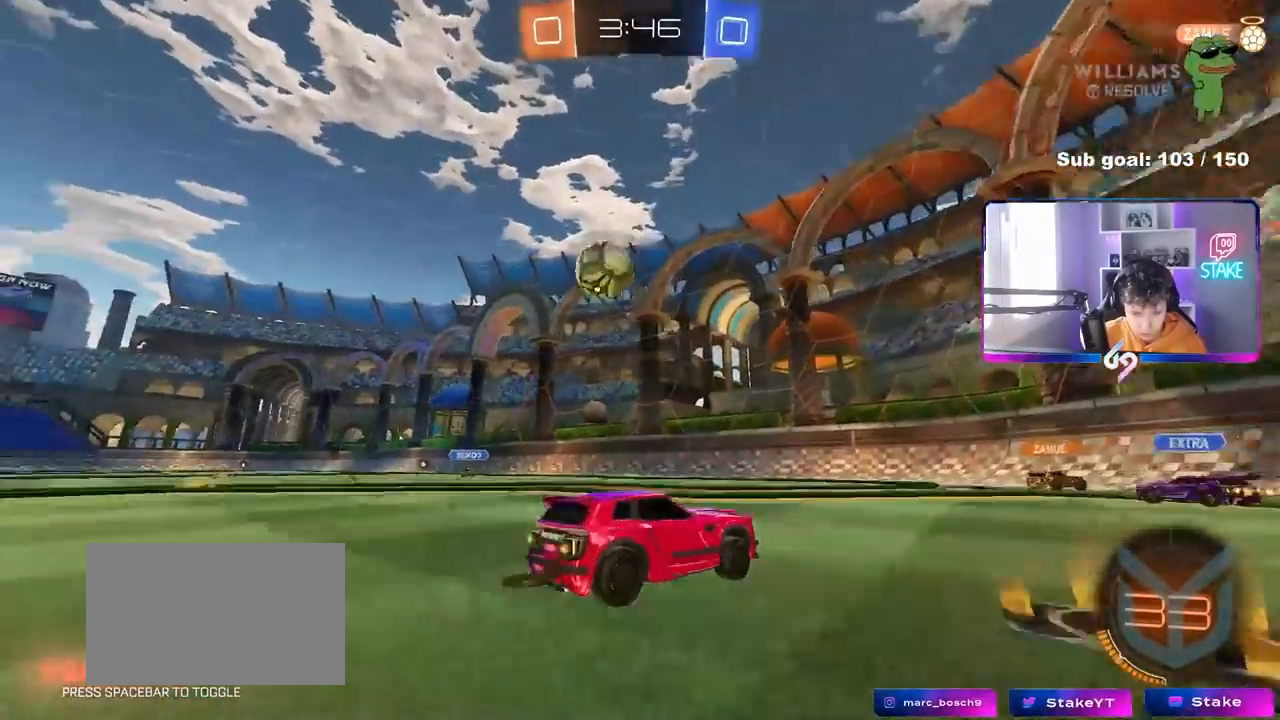
{"keys": ["a", "w"], "mouse": [], "mouse_move": "still", "events": [[67, "shift", "up"], [250, "a", "up"], [350, "d", "down"], [400, "d", "up"], [433, "a", "down"]]}
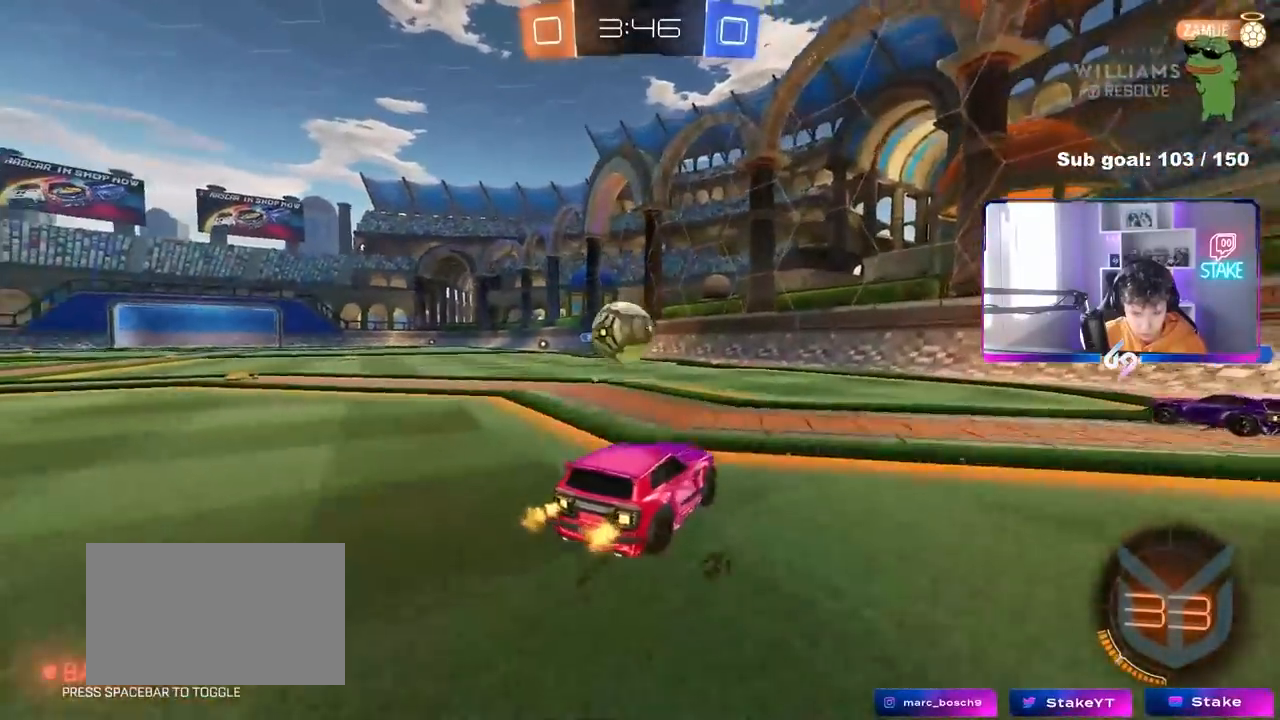
{"keys": ["a", "s", "shift"], "mouse": ["right"], "mouse_move": "still", "events": [[133, "mouse_right", "down"], [133, "w", "up"], [217, "s", "down"], [267, "a", "up"], [267, "d", "down"], [367, "d", "up"], [367, "s", "up"], [450, "s", "down"], [500, "a", "down"], [500, "shift", "down"]]}
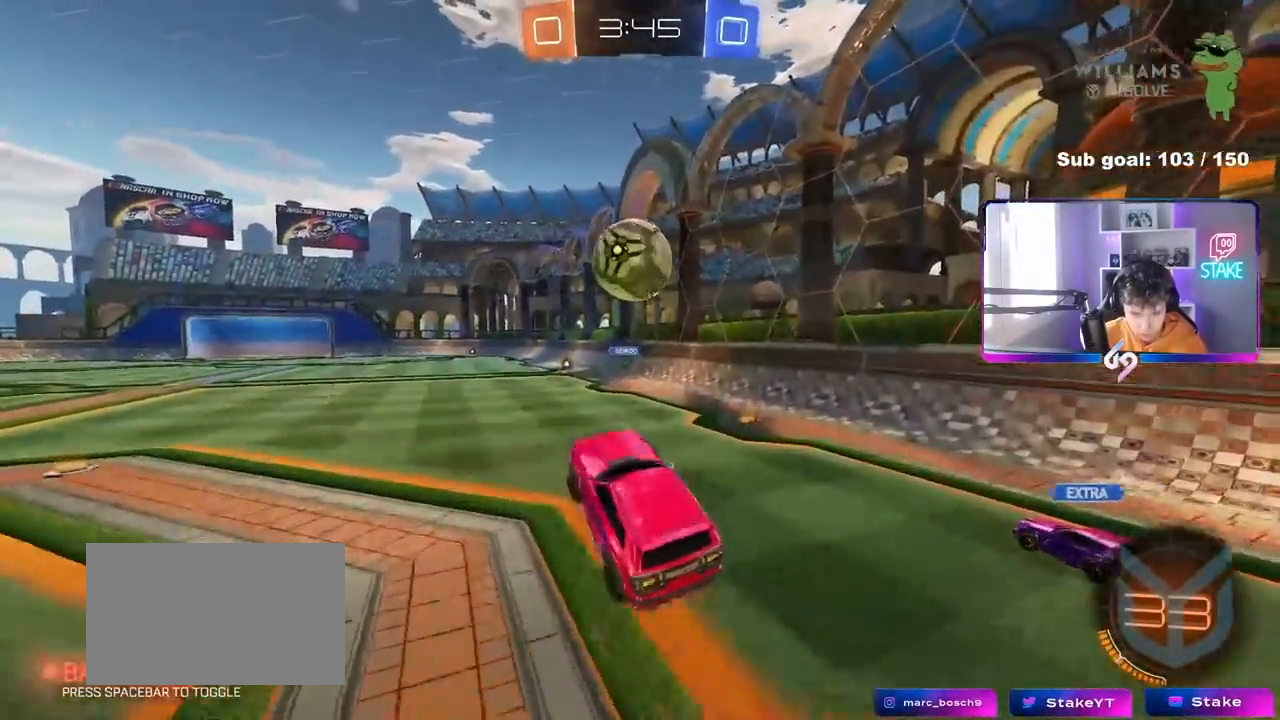
{"keys": ["w"], "mouse": [], "mouse_move": "still", "events": [[100, "a", "up"], [100, "s", "up"], [133, "mouse_right", "up"], [133, "shift", "up"], [183, "d", "down"], [183, "mouse_left", "down"], [333, "d", "up"], [383, "a", "down"], [383, "mouse_left", "up"], [417, "w", "down"], [467, "a", "up"]]}
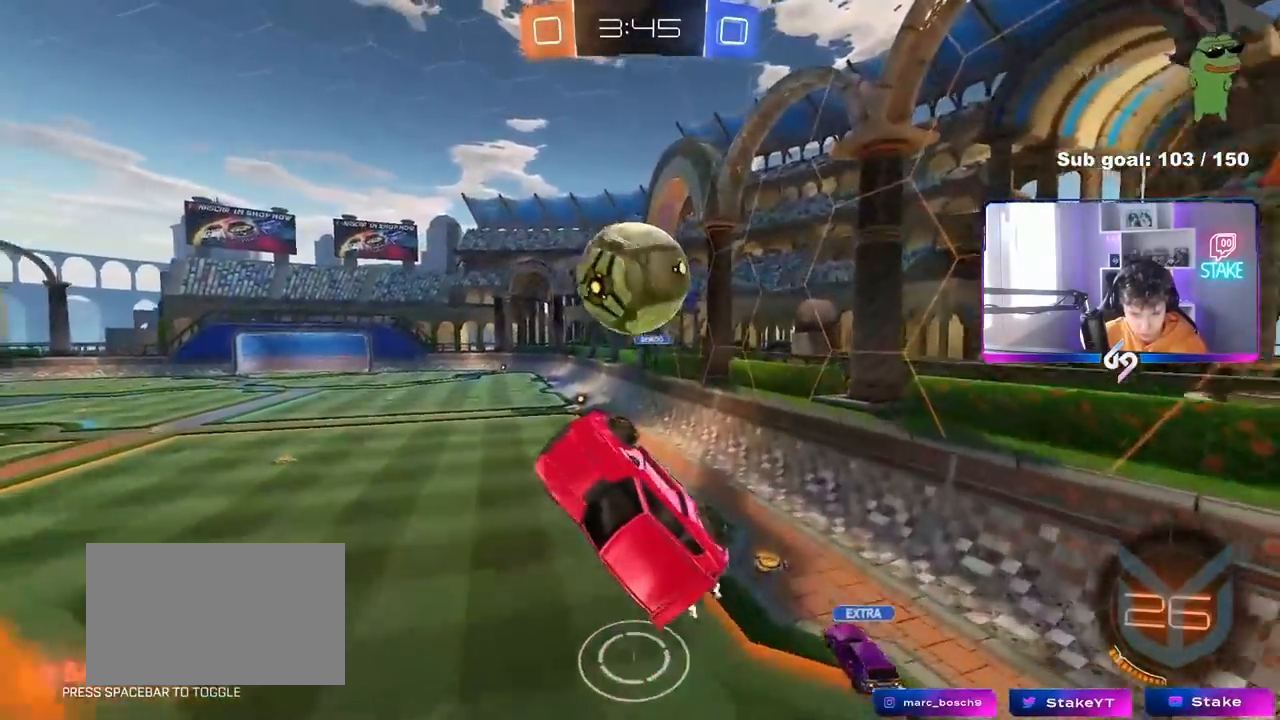
{"keys": ["a", "shift", "w"], "mouse": [], "mouse_move": "still", "events": [[17, "d", "down"], [117, "d", "up"], [117, "w", "up"], [200, "a", "down"], [250, "w", "down"], [300, "a", "up"], [300, "w", "up"], [350, "a", "down"], [433, "shift", "down"], [483, "w", "down"]]}
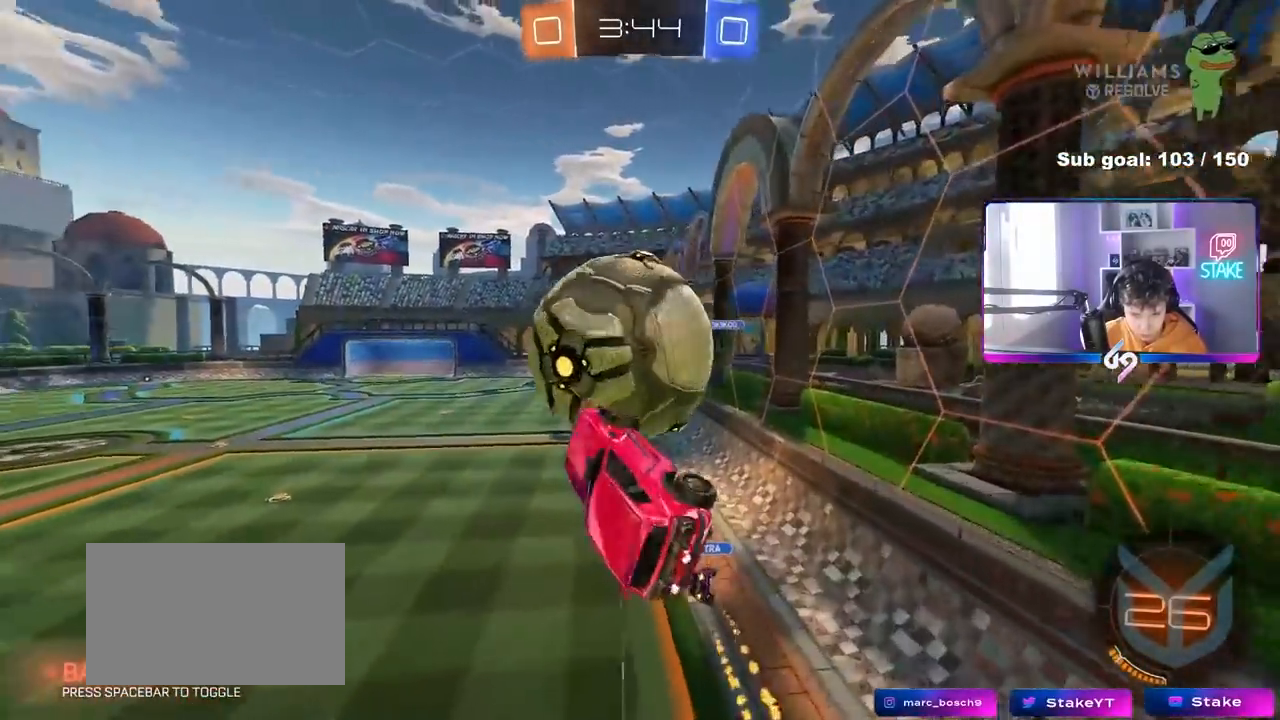
{"keys": ["d", "s"], "mouse": ["left"], "mouse_move": "still", "events": [[33, "mouse_left", "down"], [167, "w", "up"], [217, "mouse_left", "up"], [317, "d", "down"], [317, "s", "down"], [367, "a", "up"], [367, "shift", "up"], [500, "mouse_left", "down"]]}
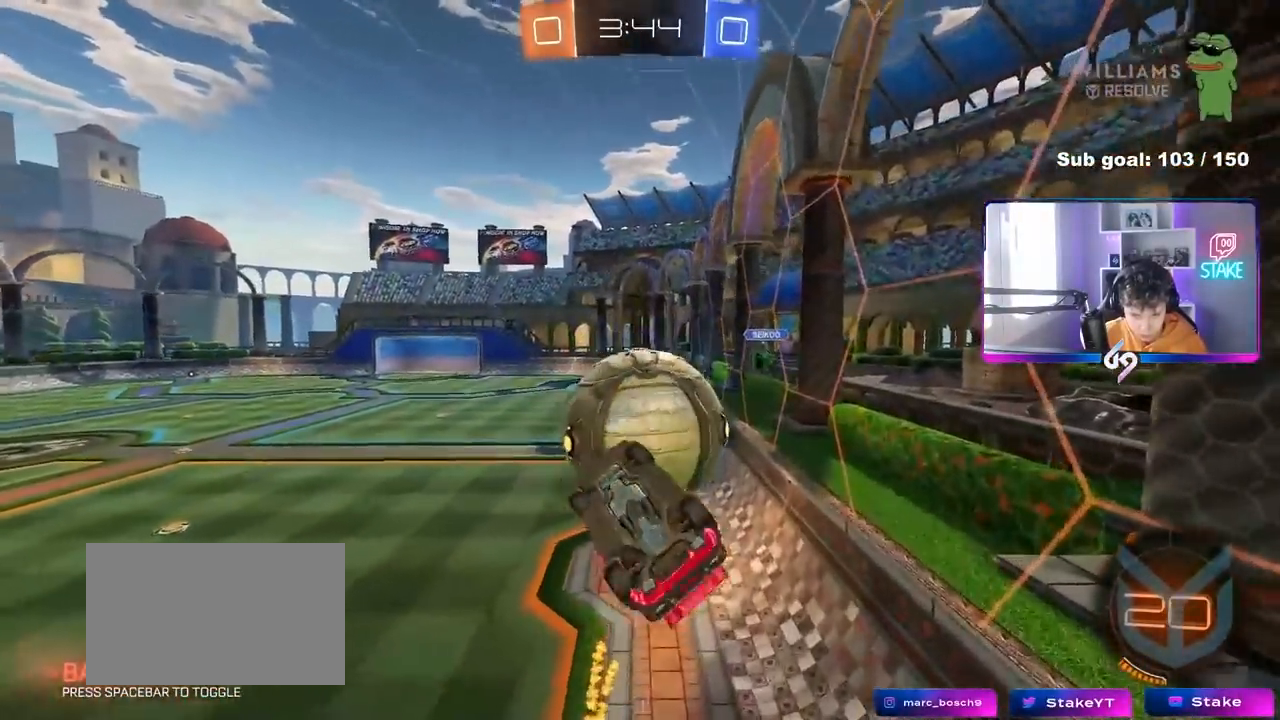
{"keys": ["a", "shift"], "mouse": ["left"], "mouse_move": "still", "events": [[50, "s", "up"], [100, "a", "down"], [100, "shift", "down"], [150, "d", "up"], [183, "s", "down"], [283, "s", "up"]]}
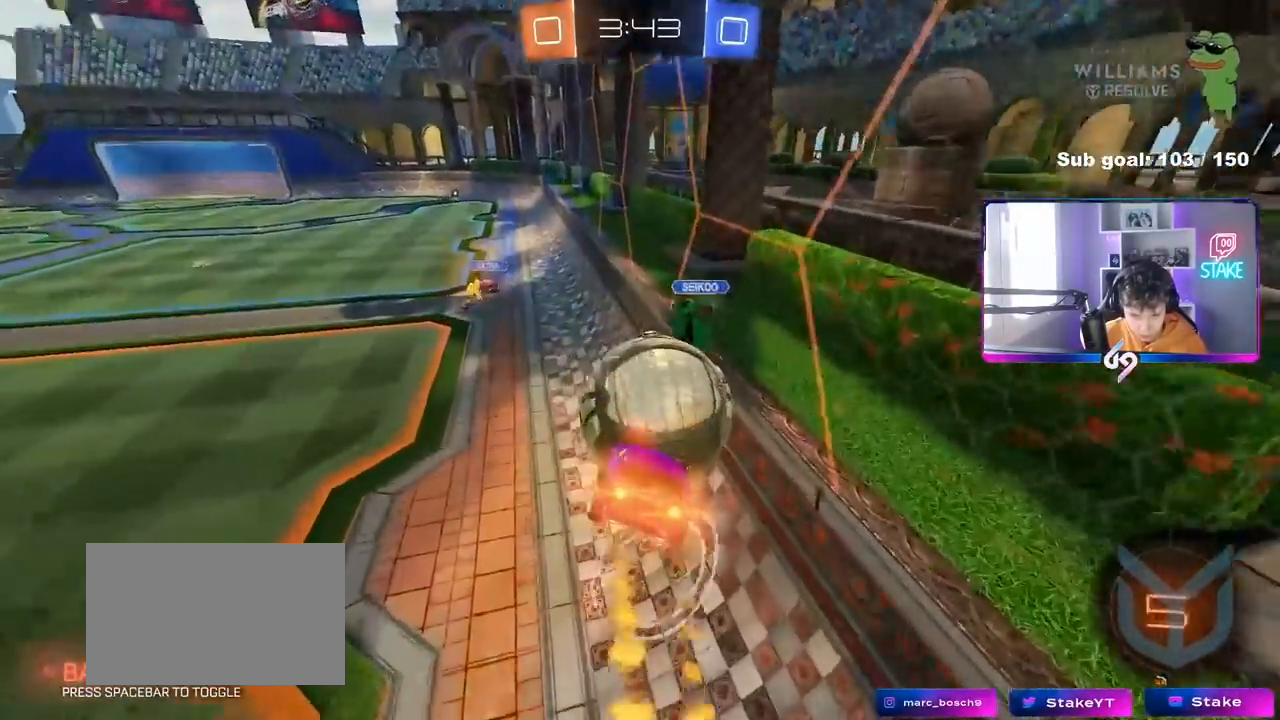
{"keys": ["w"], "mouse": [], "mouse_move": "still", "events": [[67, "mouse_left", "up"], [117, "shift", "up"], [250, "a", "up"], [350, "d", "down"], [350, "w", "down"], [483, "d", "up"]]}
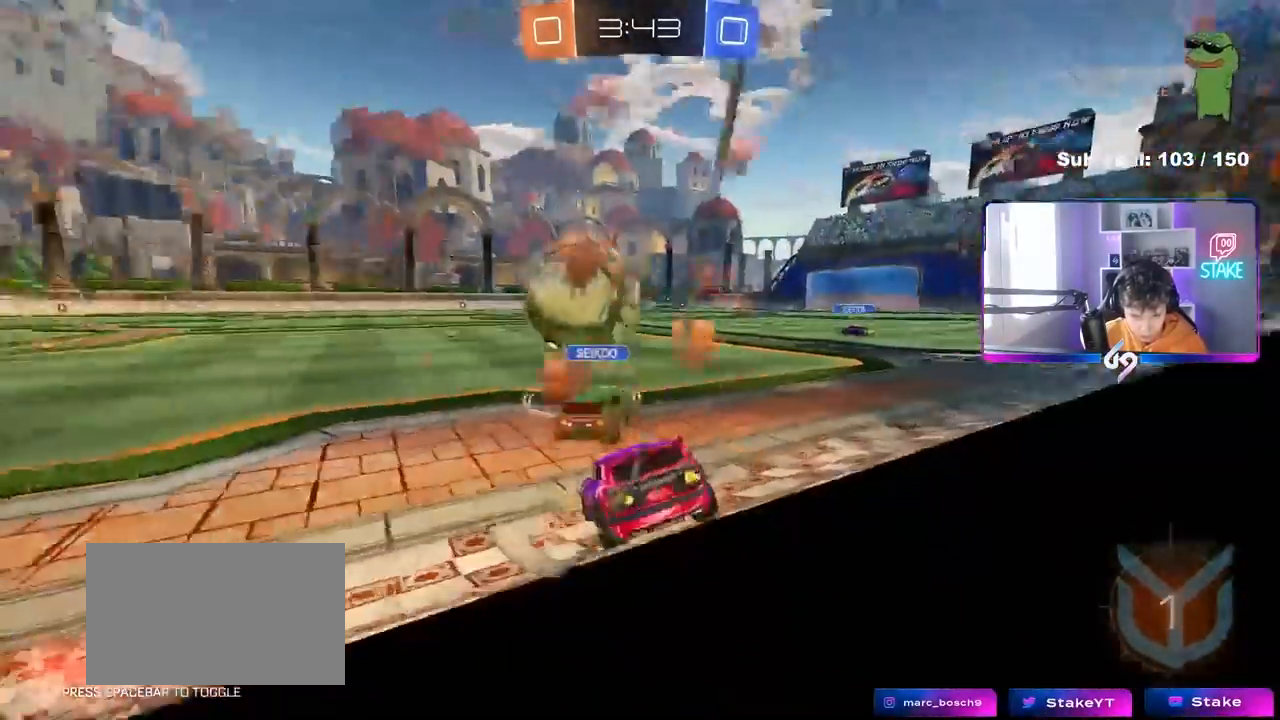
{"keys": ["w"], "mouse": [], "mouse_move": "still", "events": [[450, "d", "down"], [500, "d", "up"]]}
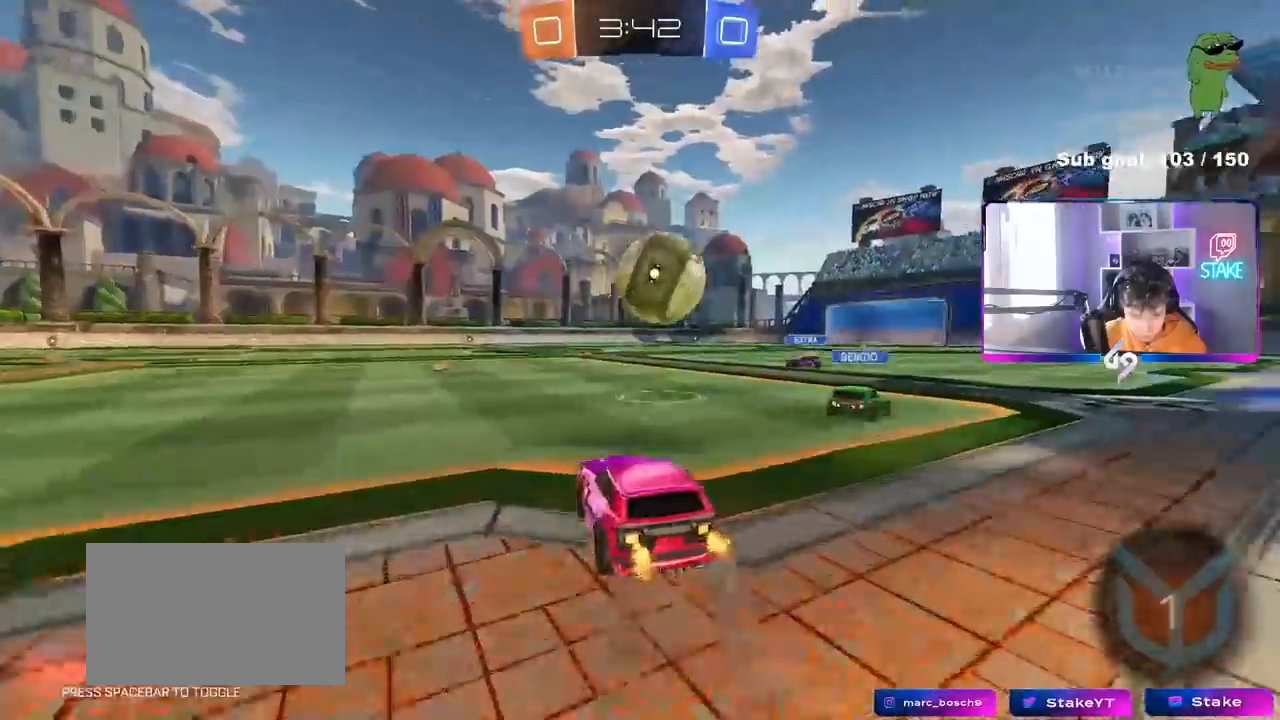
{"keys": ["d", "s", "shift"], "mouse": [], "mouse_move": "still", "events": [[50, "a", "down"], [50, "mouse_left", "down"], [100, "mouse_right", "down"], [183, "a", "up"], [233, "d", "down"], [233, "mouse_left", "up"], [233, "mouse_right", "up"], [283, "mouse_right", "down"], [283, "shift", "down"], [283, "w", "up"], [333, "s", "down"], [467, "mouse_right", "up"]]}
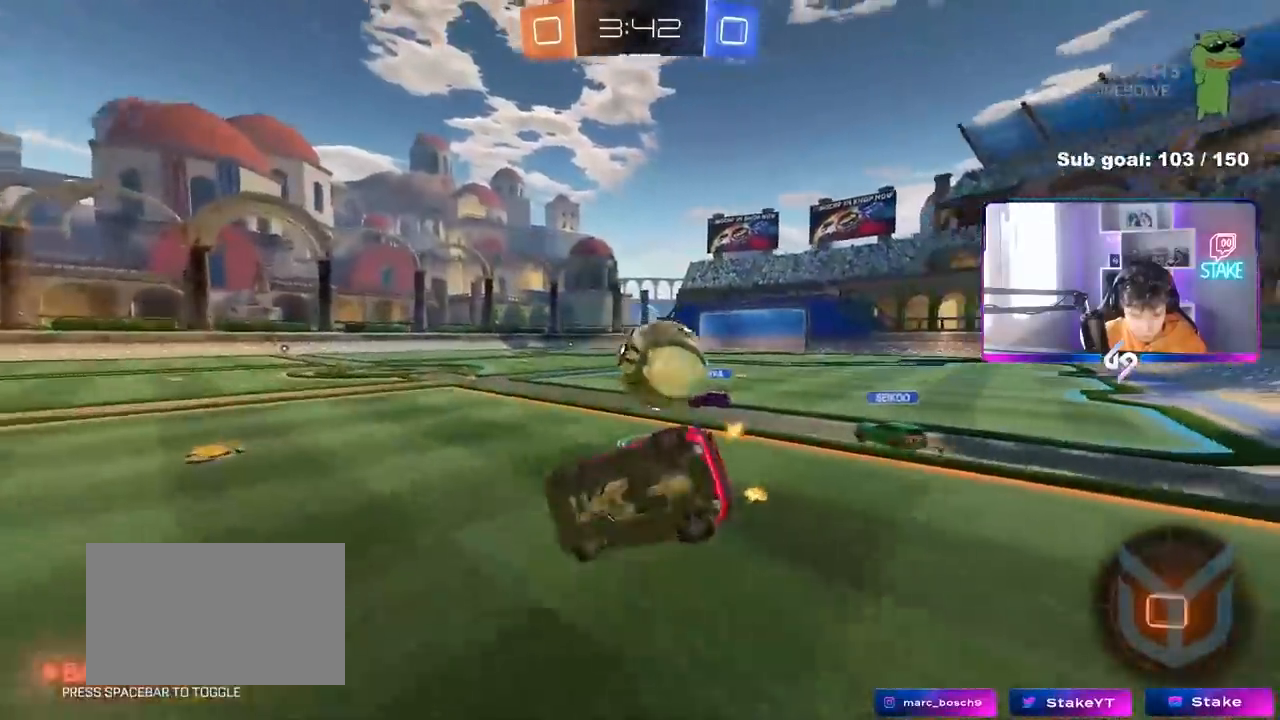
{"keys": ["d", "s"], "mouse": [], "mouse_move": "still", "events": [[483, "shift", "up"]]}
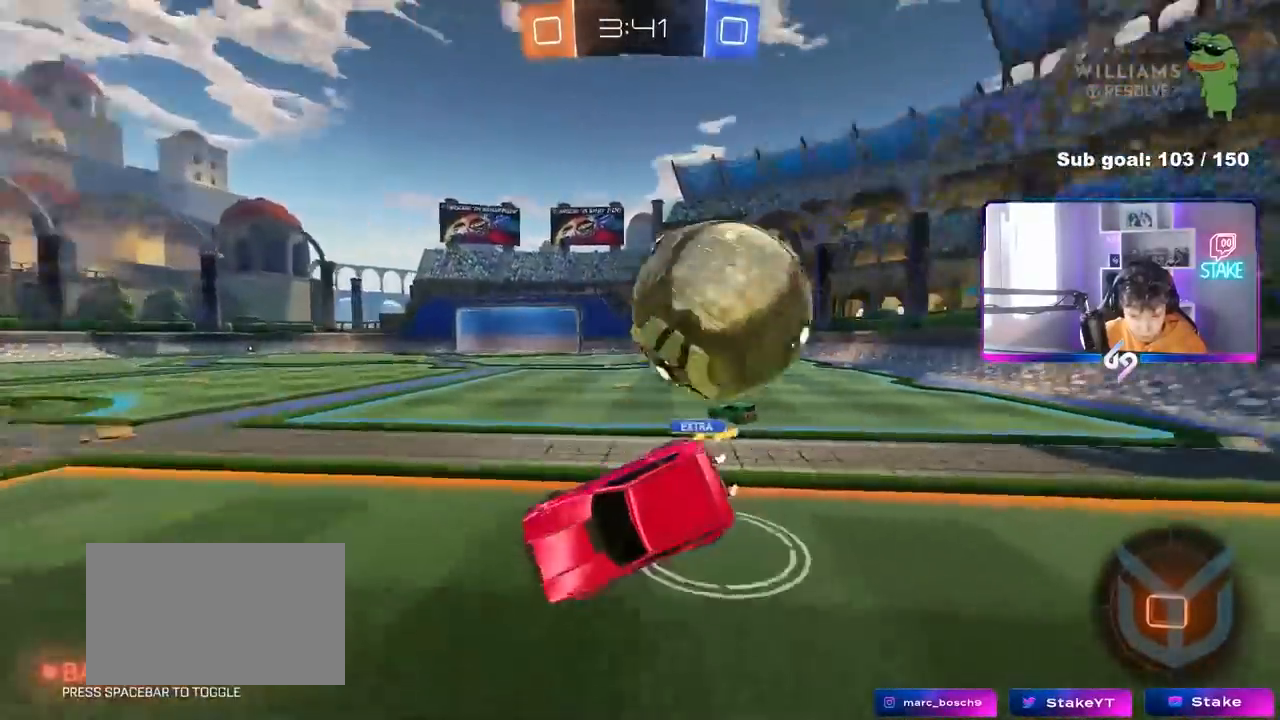
{"keys": ["a", "w"], "mouse": [], "mouse_move": "still", "events": [[167, "s", "up"], [217, "d", "up"], [317, "a", "down"], [367, "w", "down"]]}